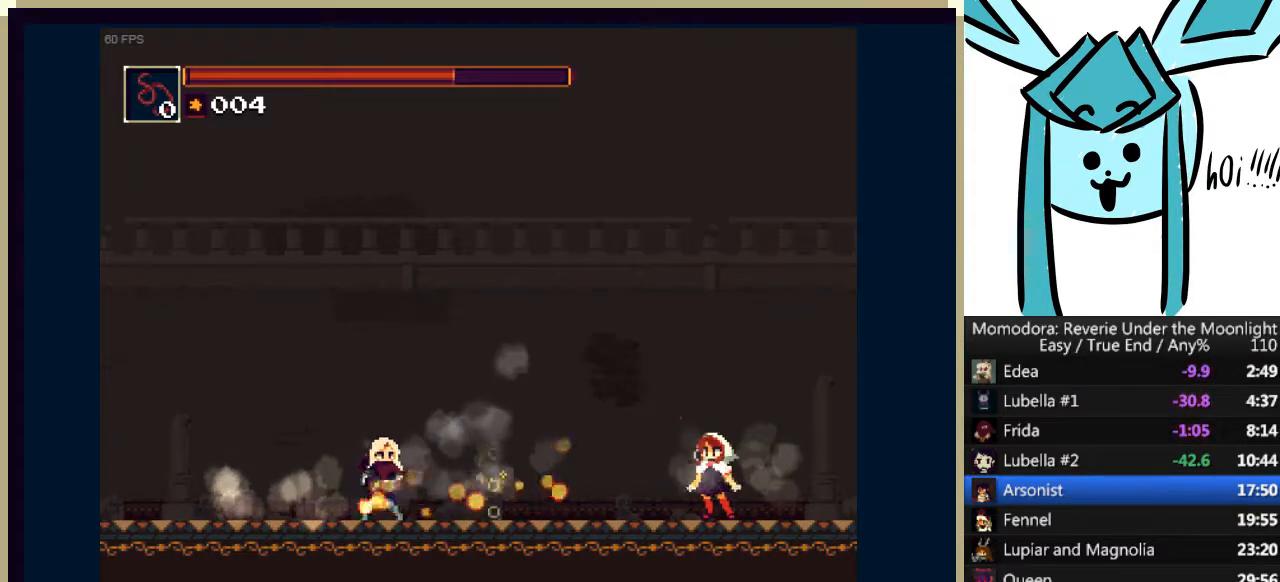
Gameplay with keyboard; each line is a JSON object with the keys held at the frame after it. "events" lists presses ("down") and releases ("up") of "a", "d", "down", "e", "left", "q", "right", "s", "shift_l", "shift_r", "tab", "up" and "w" between this image and that frame as [ms after this image, input, new state], when the widget could be followed in between. No other keys are recorded. Mouse input is not recorded.
{"keys": ["a"], "events": [[100, "a", "down"], [100, "s", "down"], [200, "a", "up"], [200, "s", "up"], [300, "a", "down"], [333, "s", "down"], [367, "a", "up"], [367, "s", "up"], [467, "a", "down"]]}
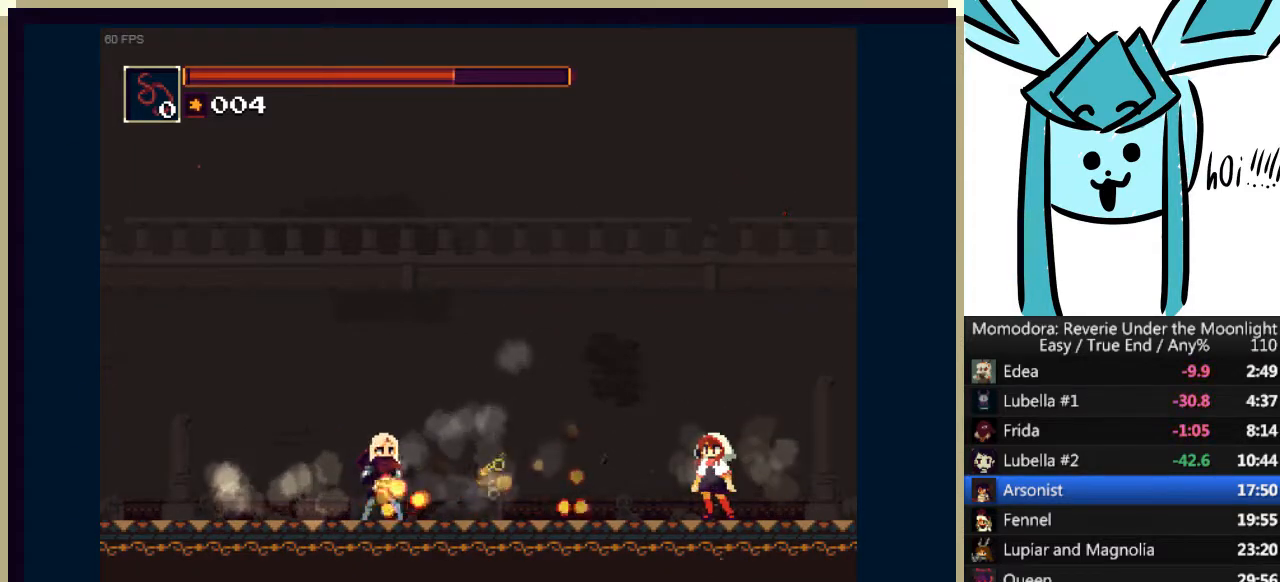
{"keys": [], "events": [[33, "s", "down"], [67, "a", "up"], [67, "s", "up"], [200, "a", "down"], [200, "s", "down"], [300, "a", "up"], [300, "s", "up"], [400, "a", "down"], [433, "s", "down"], [500, "a", "up"], [500, "s", "up"]]}
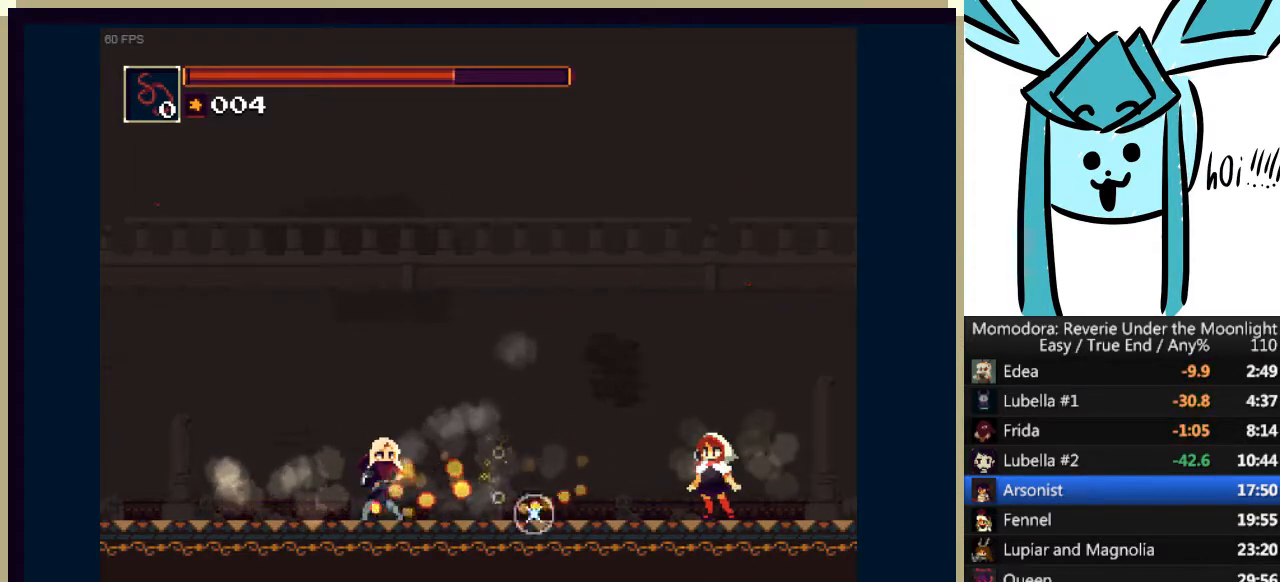
{"keys": ["a", "left"], "events": [[33, "left", "down"], [133, "a", "down"], [133, "s", "down"], [167, "a", "up"], [167, "s", "up"], [300, "a", "down"], [300, "s", "down"], [367, "a", "up"], [367, "s", "up"], [500, "a", "down"]]}
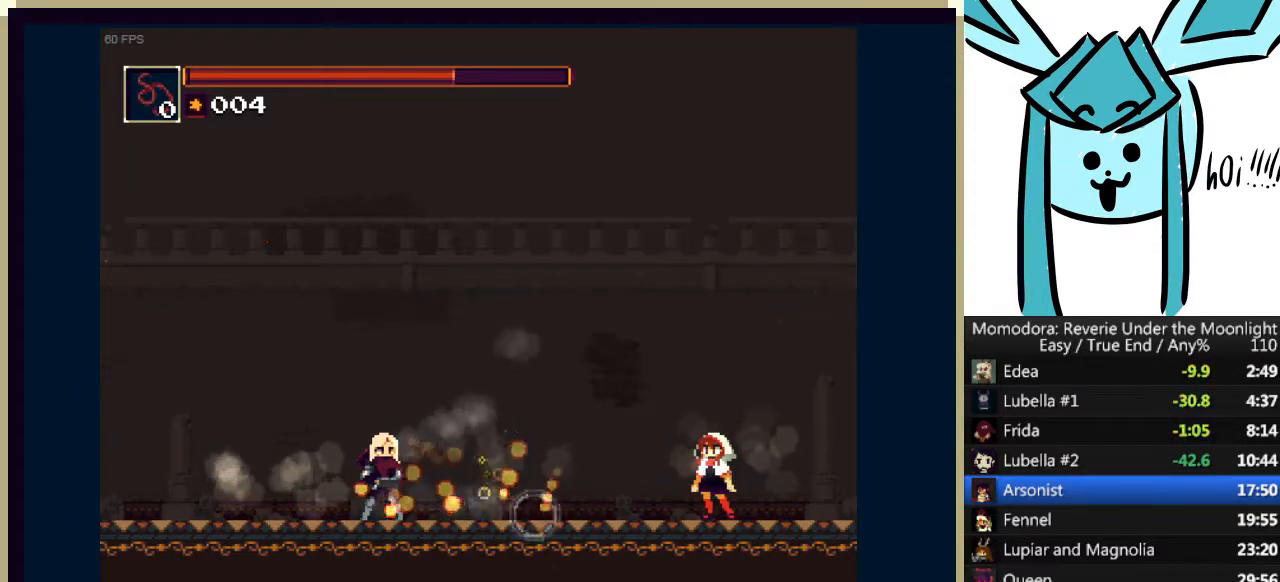
{"keys": [], "events": [[67, "a", "up"], [67, "left", "up"], [67, "s", "down"], [100, "s", "up"], [200, "a", "down"], [233, "s", "down"], [300, "a", "up"], [300, "s", "up"], [433, "a", "down"], [433, "s", "down"], [467, "a", "up"], [467, "s", "up"]]}
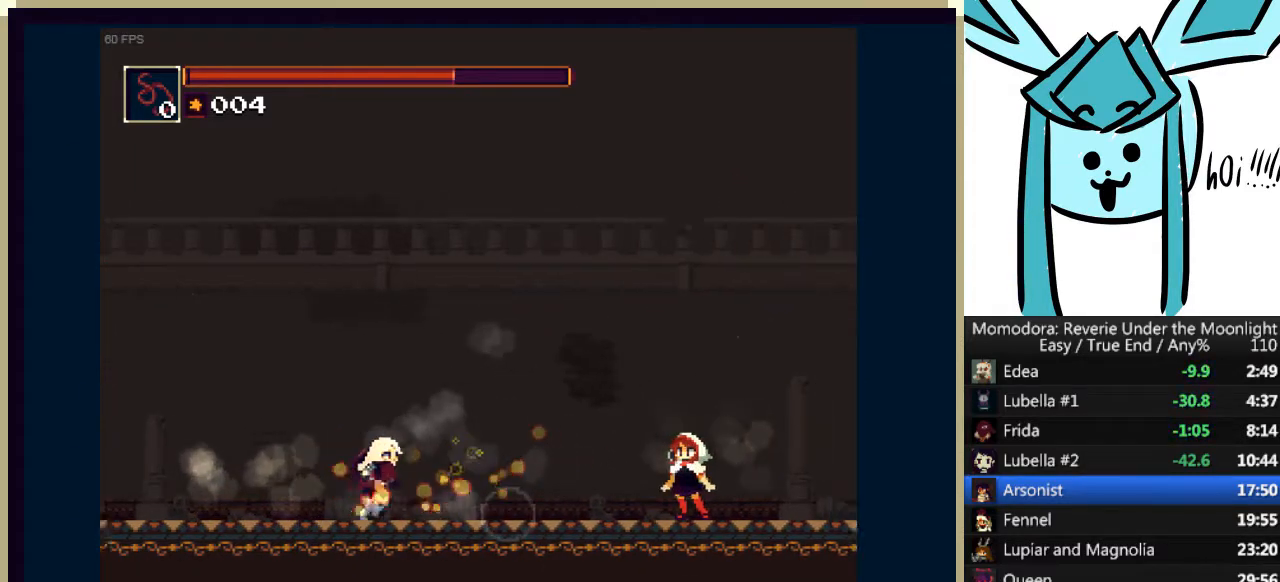
{"keys": ["a", "s"], "events": [[67, "a", "down"], [100, "s", "down"], [167, "a", "up"], [167, "s", "up"], [267, "a", "down"], [300, "s", "down"], [333, "a", "up"], [333, "s", "up"], [500, "a", "down"], [500, "s", "down"]]}
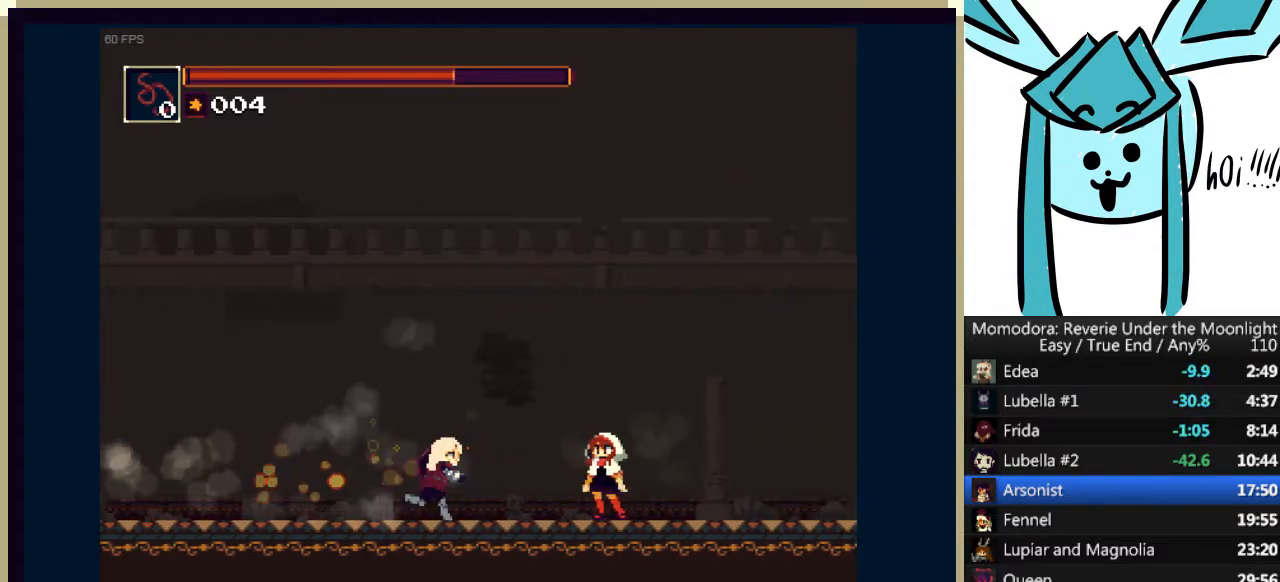
{"keys": [], "events": [[33, "a", "up"], [33, "s", "up"], [167, "a", "down"], [167, "s", "down"], [233, "a", "up"], [267, "s", "up"], [367, "a", "down"], [400, "s", "down"], [467, "a", "up"], [467, "s", "up"]]}
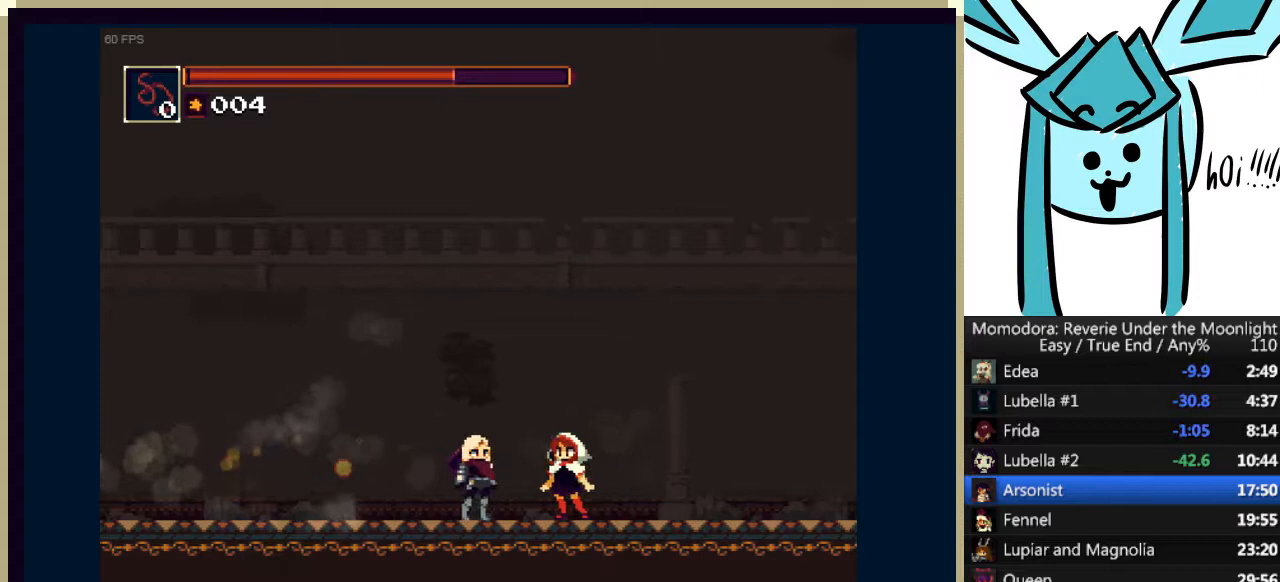
{"keys": [], "events": [[33, "a", "down"], [100, "s", "down"], [133, "a", "up"], [133, "s", "up"], [233, "a", "down"], [267, "s", "down"], [333, "a", "up"], [333, "s", "up"], [467, "a", "down"], [467, "s", "down"], [500, "a", "up"], [500, "s", "up"]]}
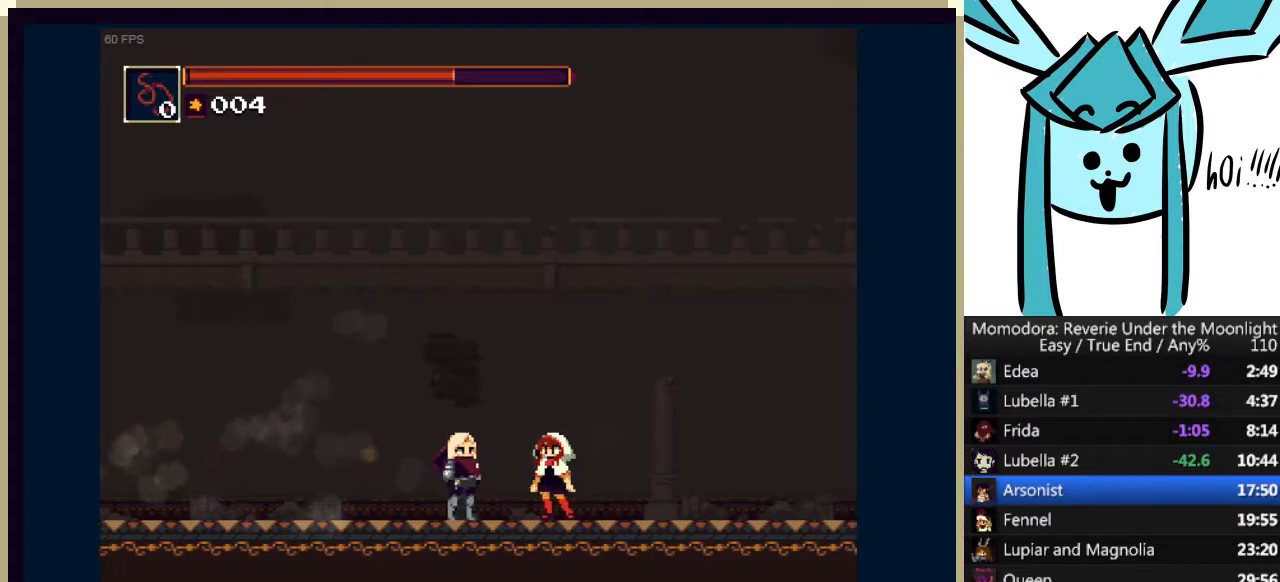
{"keys": [], "events": [[167, "a", "down"], [200, "a", "up"], [333, "a", "down"], [333, "s", "down"], [400, "a", "up"], [400, "s", "up"]]}
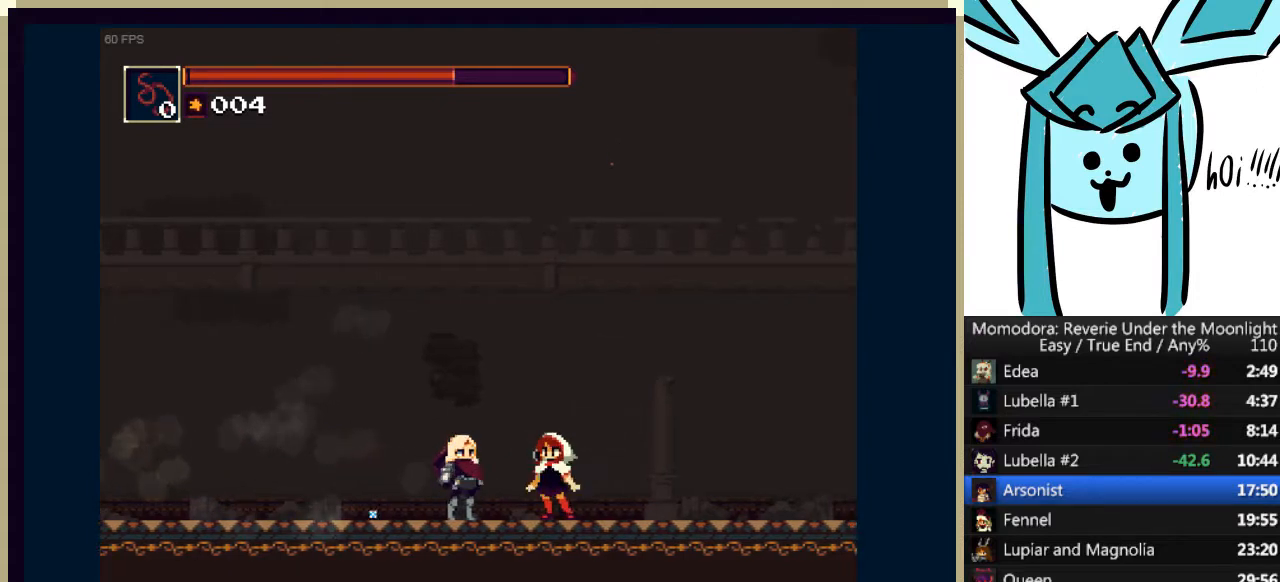
{"keys": [], "events": [[33, "a", "down"], [33, "s", "down"], [67, "a", "up"], [133, "s", "up"], [233, "a", "down"], [233, "s", "down"], [267, "a", "up"], [267, "s", "up"], [400, "a", "down"], [400, "s", "down"], [467, "a", "up"], [467, "s", "up"]]}
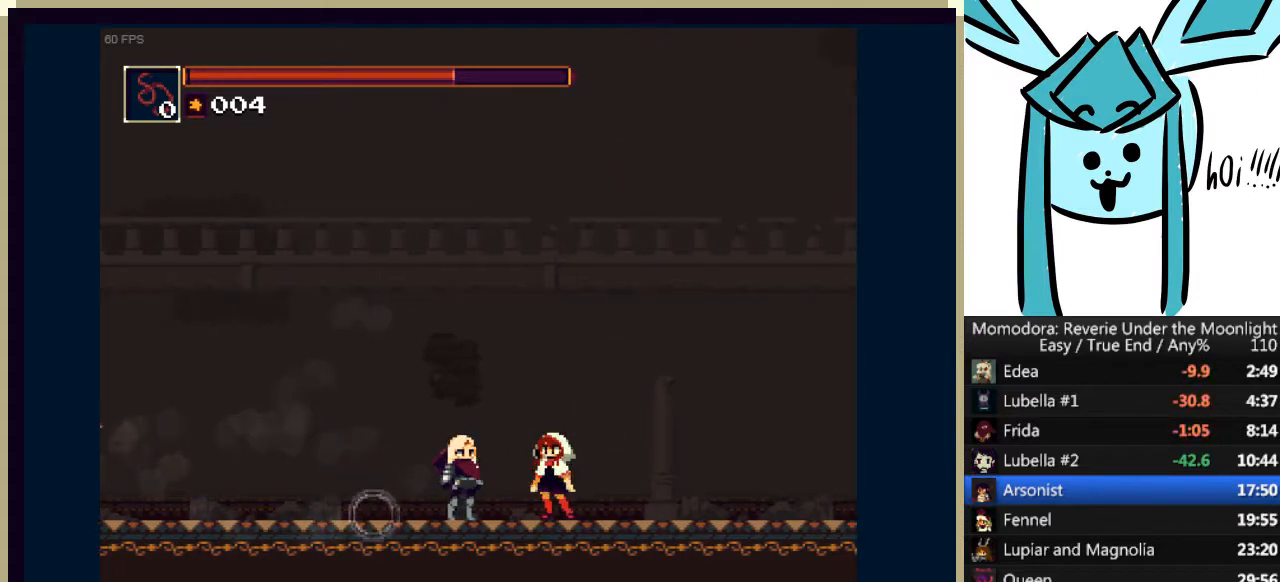
{"keys": [], "events": [[100, "a", "down"], [100, "s", "down"], [200, "a", "up"], [200, "s", "up"], [267, "a", "down"], [267, "s", "down"], [367, "a", "up"], [367, "s", "up"], [467, "a", "down"], [467, "s", "down"], [500, "a", "up"], [500, "s", "up"]]}
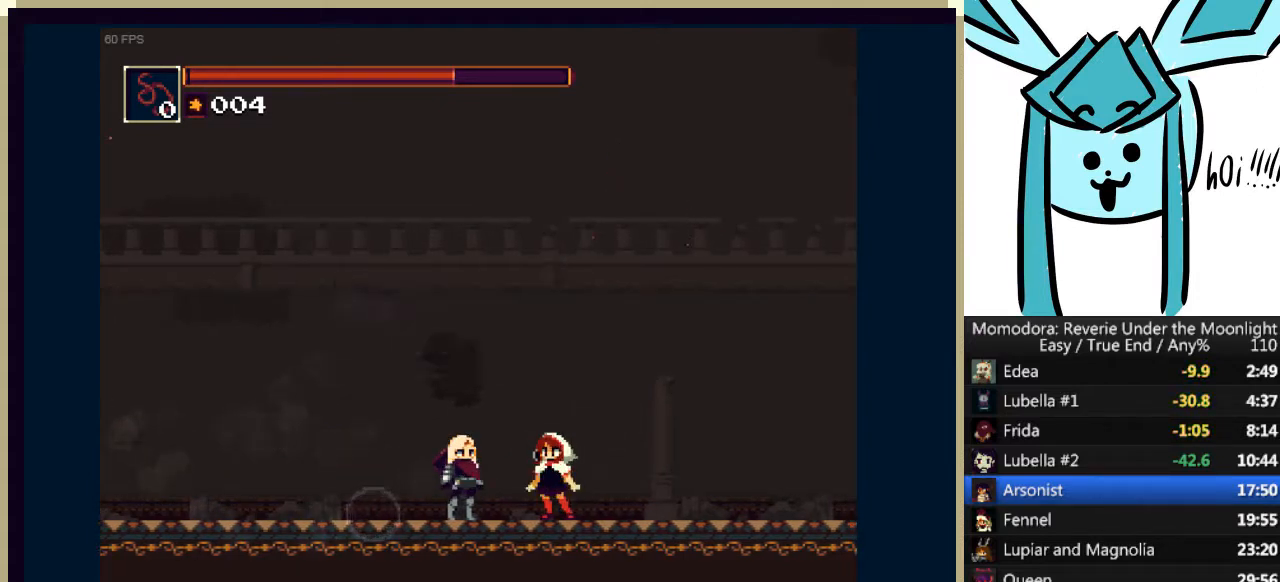
{"keys": [], "events": [[167, "a", "down"], [167, "s", "down"], [200, "a", "up"], [233, "s", "up"], [400, "s", "down"], [433, "s", "up"]]}
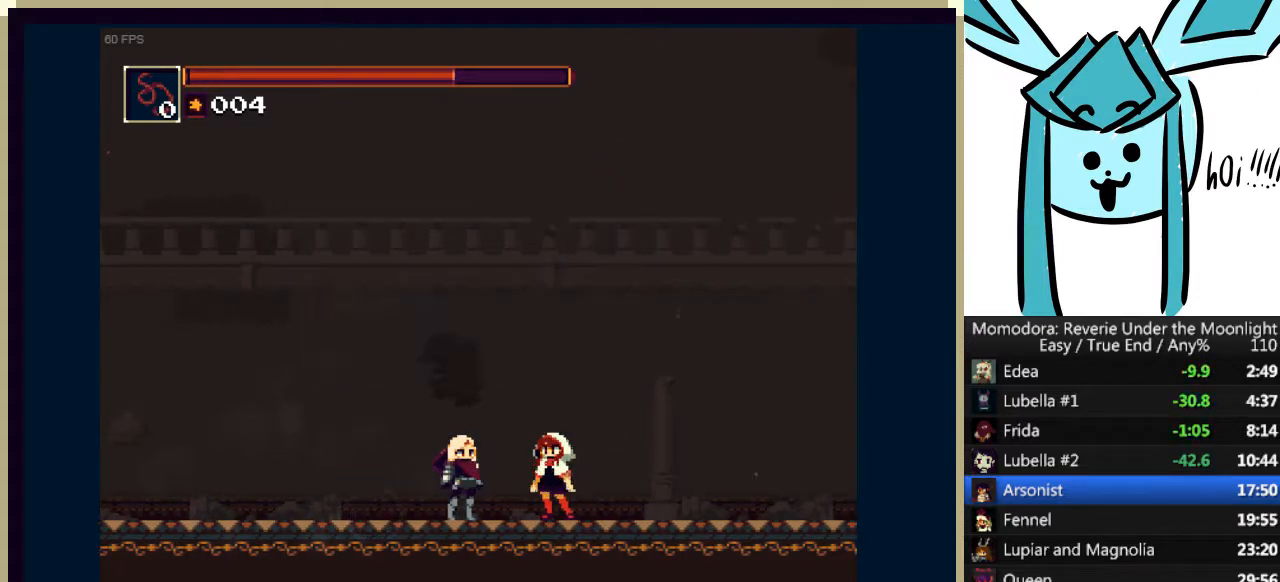
{"keys": [], "events": [[33, "a", "down"], [67, "s", "down"], [133, "a", "up"], [133, "s", "up"], [200, "a", "down"], [200, "s", "down"], [300, "a", "up"], [300, "s", "up"], [400, "s", "down"], [433, "s", "up"]]}
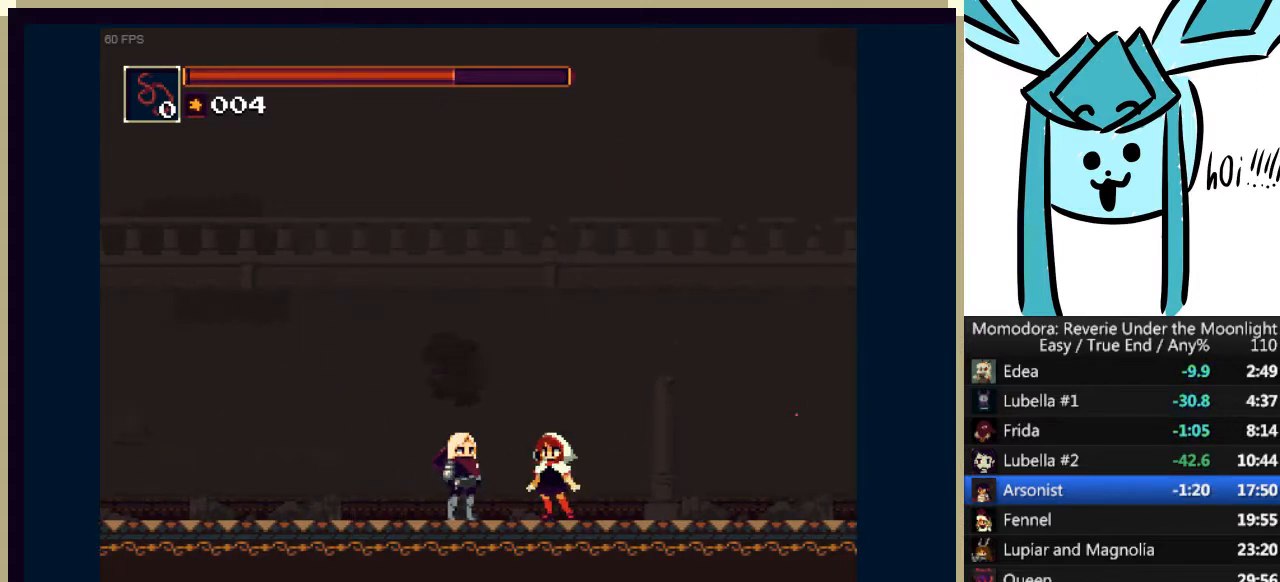
{"keys": ["s"], "events": [[33, "s", "down"], [100, "s", "up"], [167, "s", "down"], [267, "s", "up"], [367, "s", "down"], [433, "s", "up"], [500, "s", "down"]]}
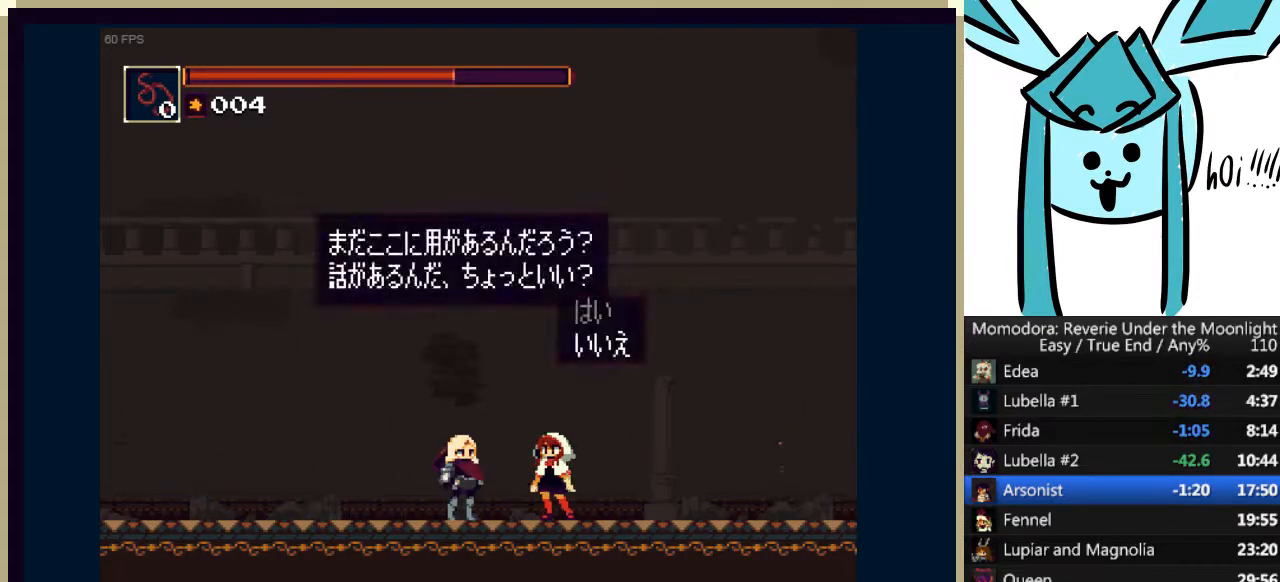
{"keys": ["left", "s"], "events": [[67, "s", "up"], [167, "s", "down"], [200, "s", "up"], [300, "s", "down"], [400, "left", "down"], [400, "s", "up"], [467, "s", "down"]]}
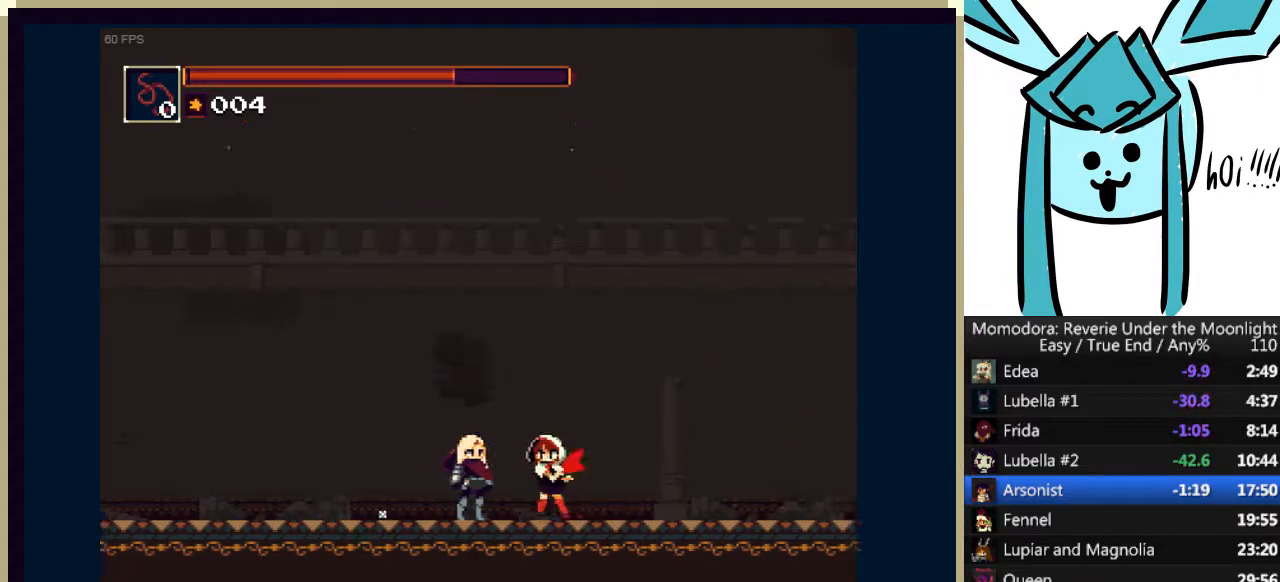
{"keys": ["left"], "events": [[33, "s", "up"]]}
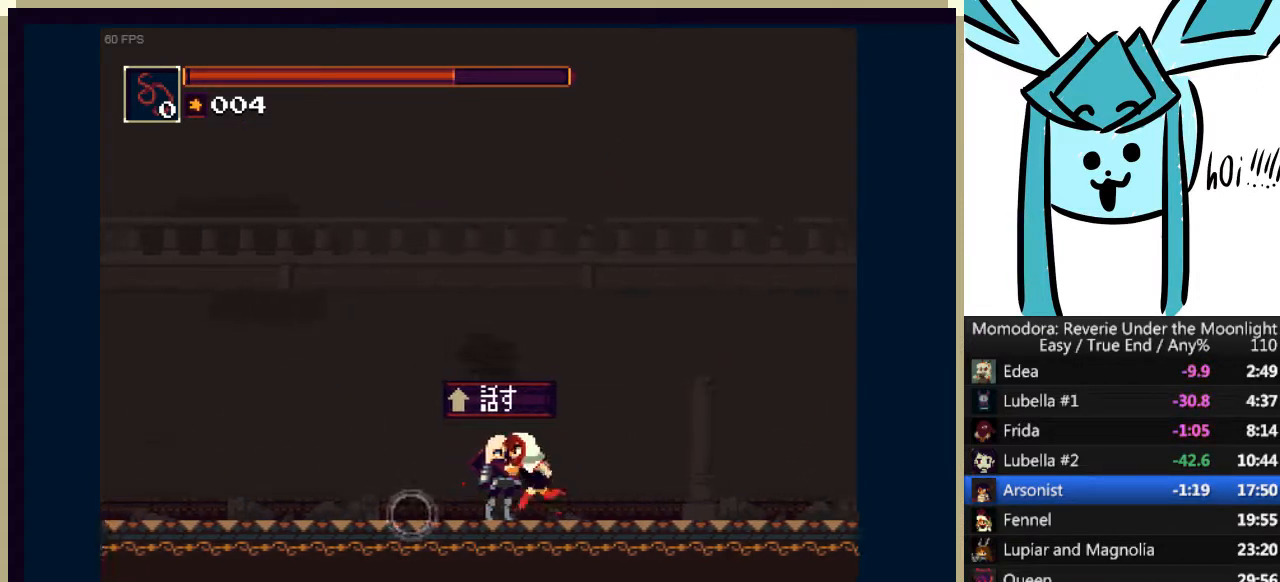
{"keys": [], "events": [[333, "left", "up"], [333, "up", "down"], [467, "a", "down"], [467, "up", "up"], [500, "a", "up"]]}
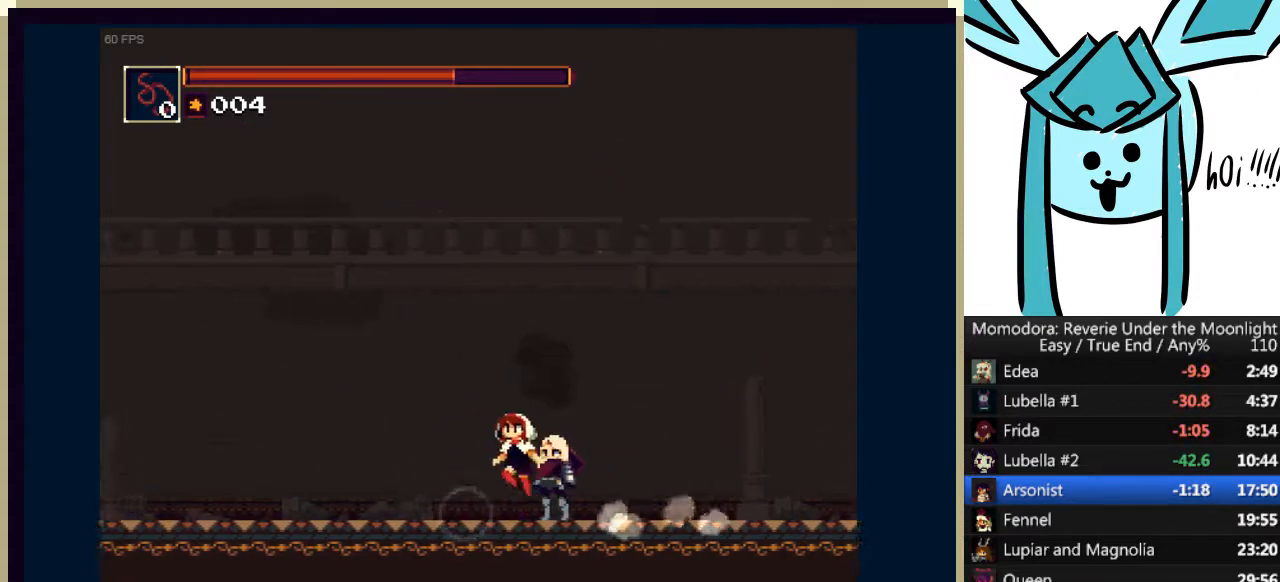
{"keys": ["left"], "events": [[100, "a", "down"], [100, "right", "down"], [200, "a", "up"], [233, "right", "up"], [400, "left", "down"]]}
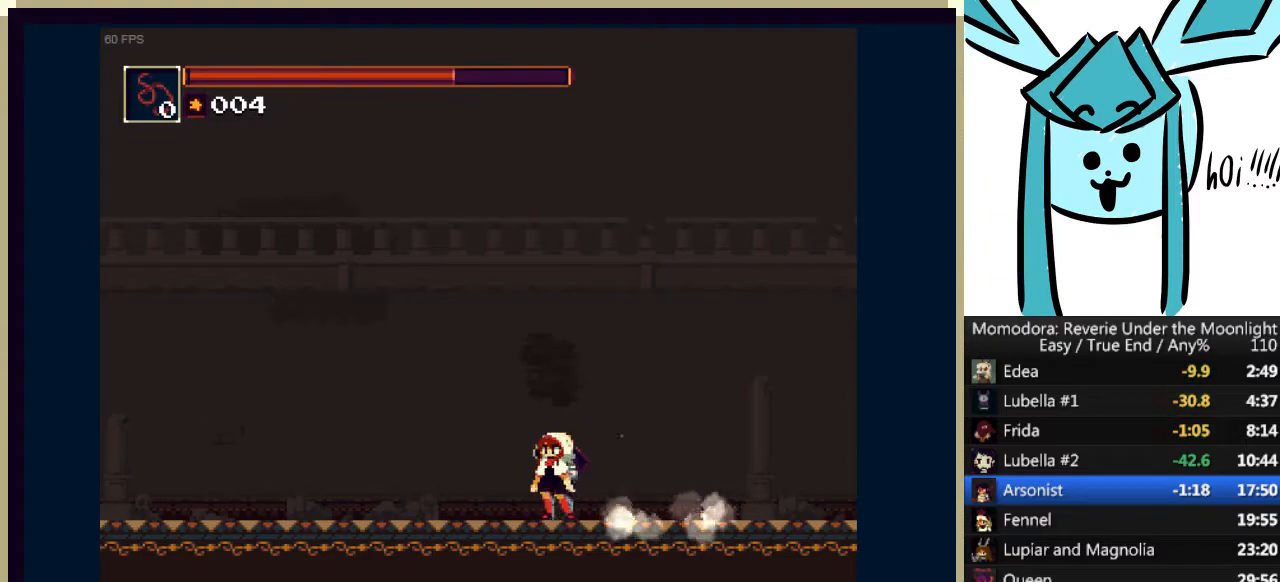
{"keys": [], "events": [[33, "left", "up"], [300, "a", "down"], [300, "s", "down"], [333, "a", "up"], [333, "s", "up"]]}
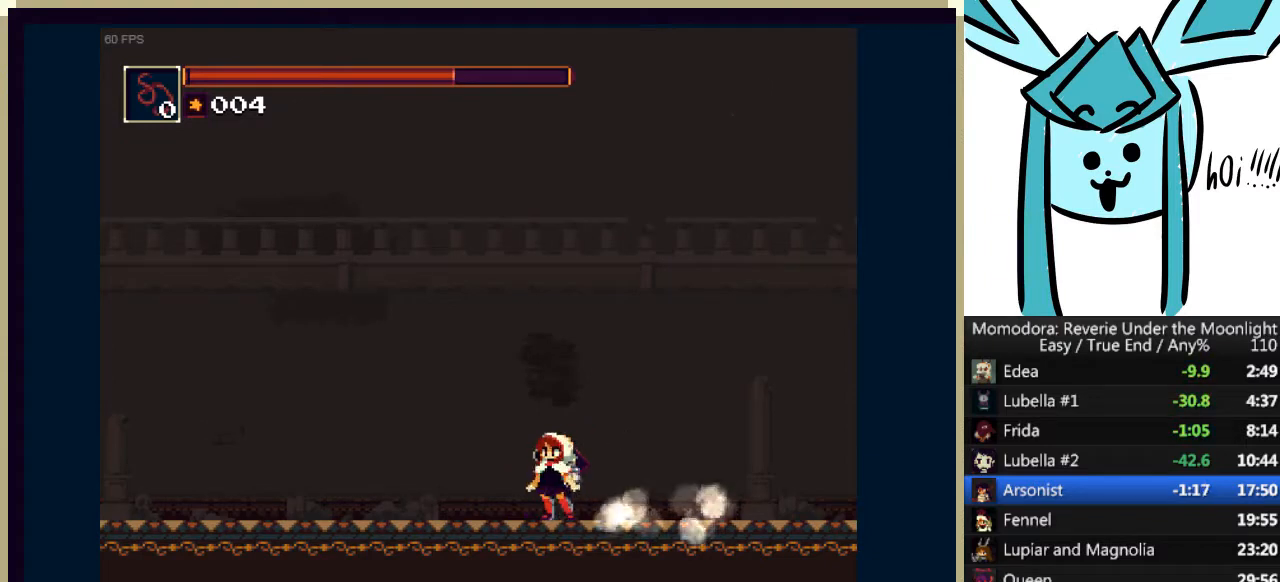
{"keys": ["s"], "events": [[33, "a", "down"], [33, "s", "down"], [100, "a", "up"], [100, "s", "up"], [167, "s", "down"], [233, "s", "up"], [333, "s", "down"], [400, "s", "up"], [467, "s", "down"]]}
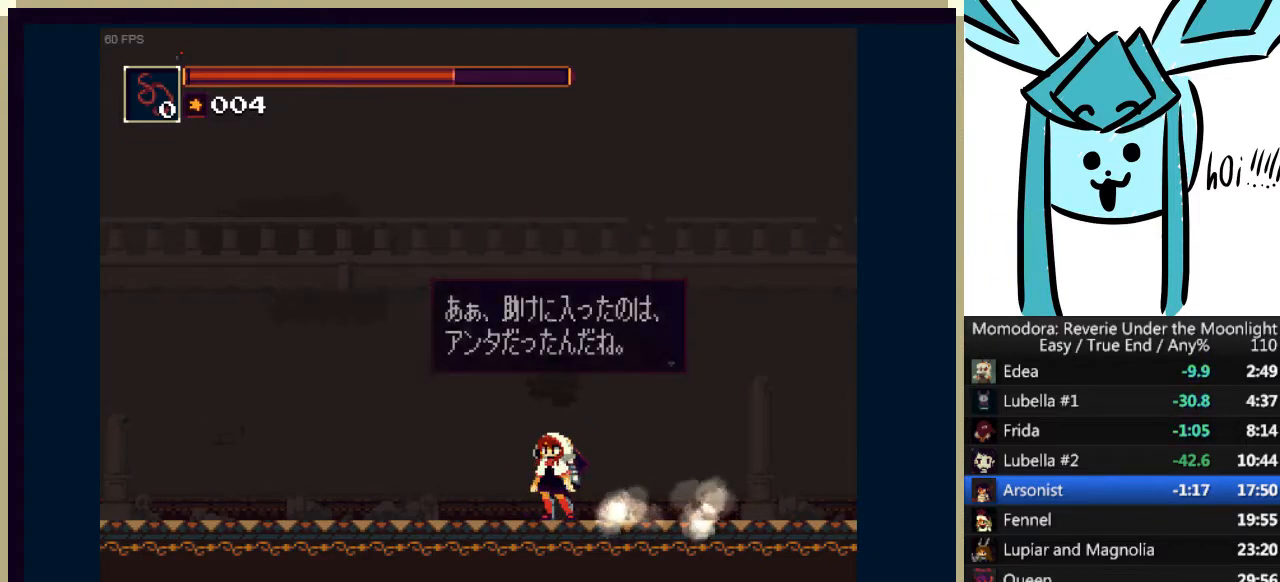
{"keys": ["s"], "events": [[67, "s", "up"], [133, "s", "down"], [200, "s", "up"], [300, "s", "down"], [367, "s", "up"], [467, "s", "down"]]}
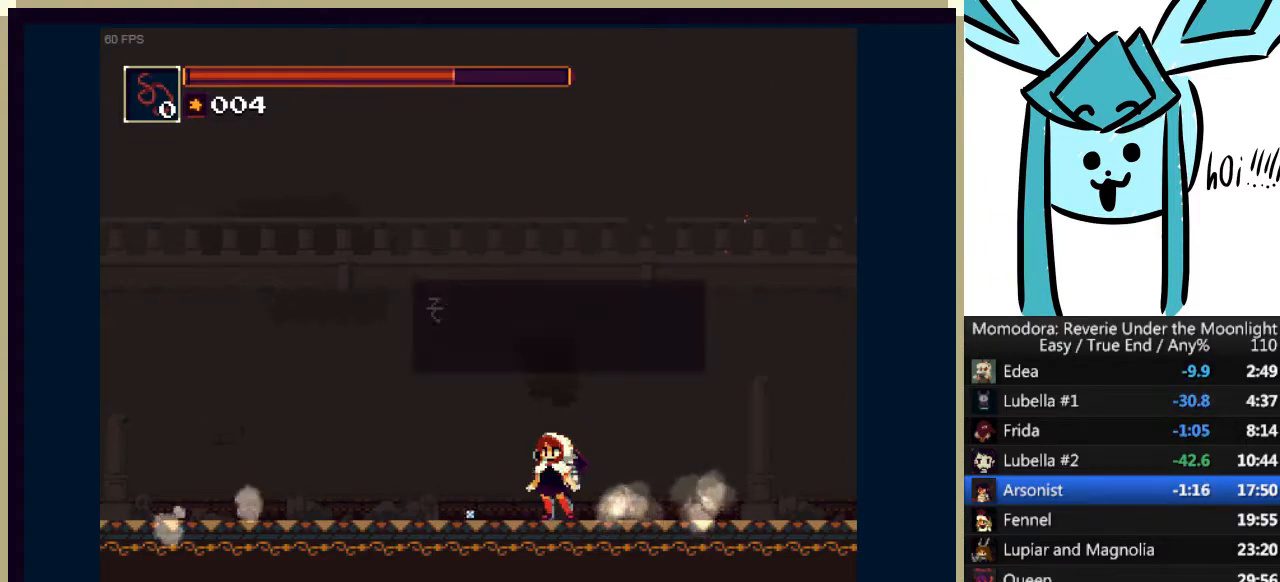
{"keys": [], "events": [[33, "s", "up"], [100, "s", "down"], [167, "s", "up"], [300, "s", "down"], [333, "s", "up"], [433, "s", "down"], [500, "s", "up"]]}
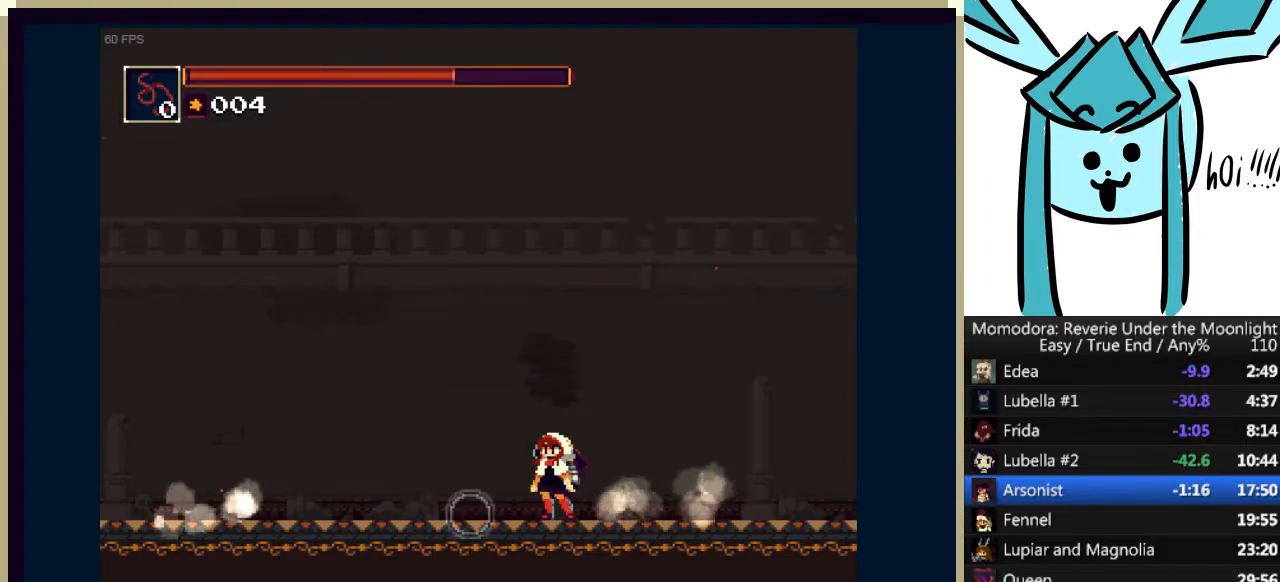
{"keys": [], "events": [[100, "s", "down"], [167, "s", "up"], [267, "s", "down"], [333, "s", "up"], [400, "s", "down"], [500, "s", "up"]]}
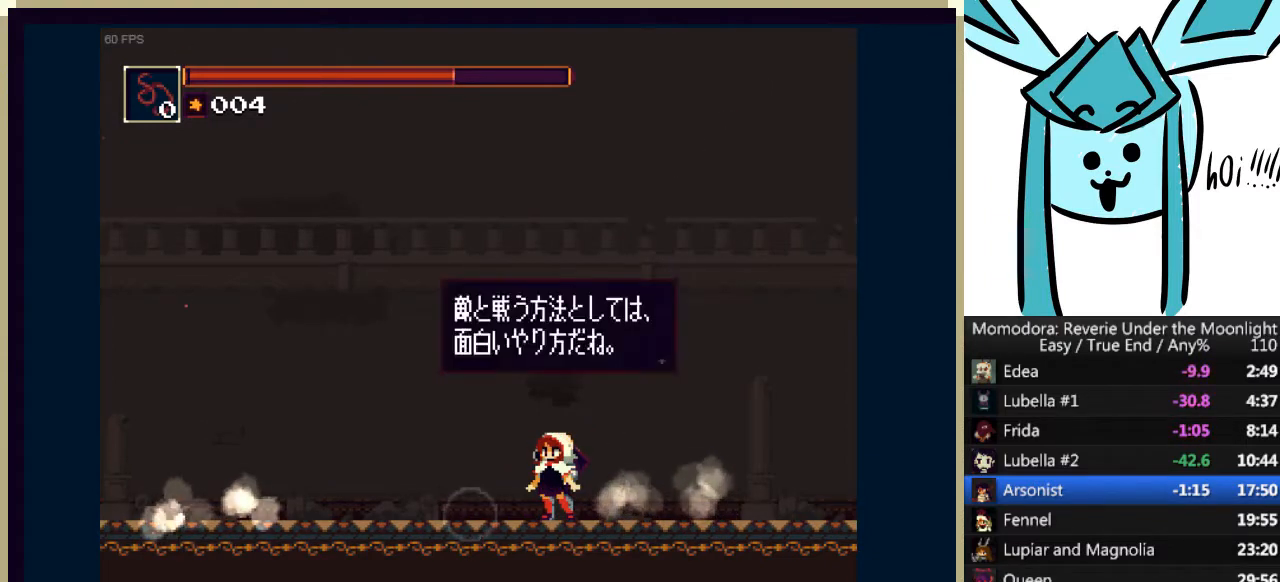
{"keys": [], "events": [[67, "s", "down"], [133, "s", "up"], [233, "s", "down"], [333, "s", "up"]]}
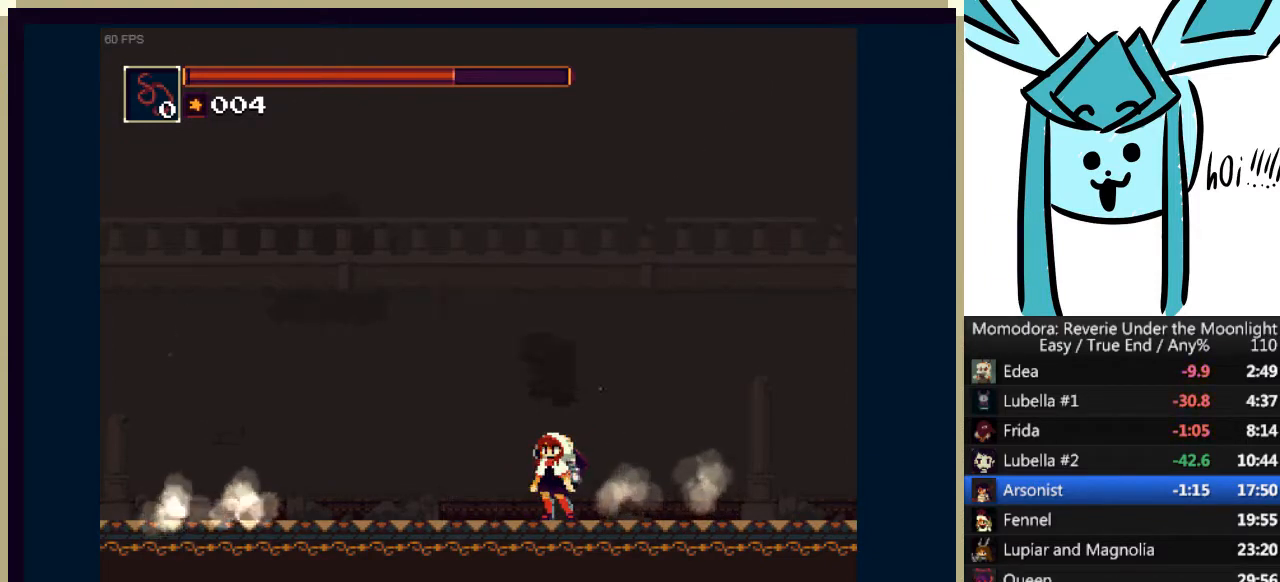
{"keys": [], "events": [[67, "s", "down"], [100, "s", "up"], [267, "s", "down"], [300, "s", "up"], [400, "s", "down"], [433, "s", "up"]]}
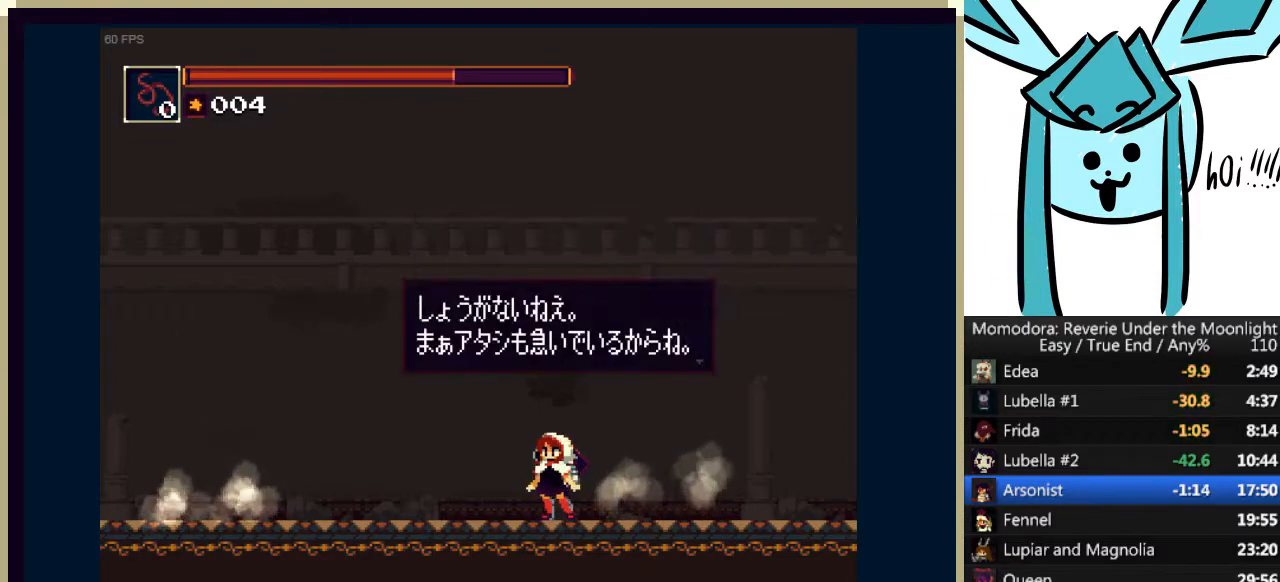
{"keys": ["left"], "events": [[33, "s", "down"], [133, "s", "up"], [233, "left", "down"]]}
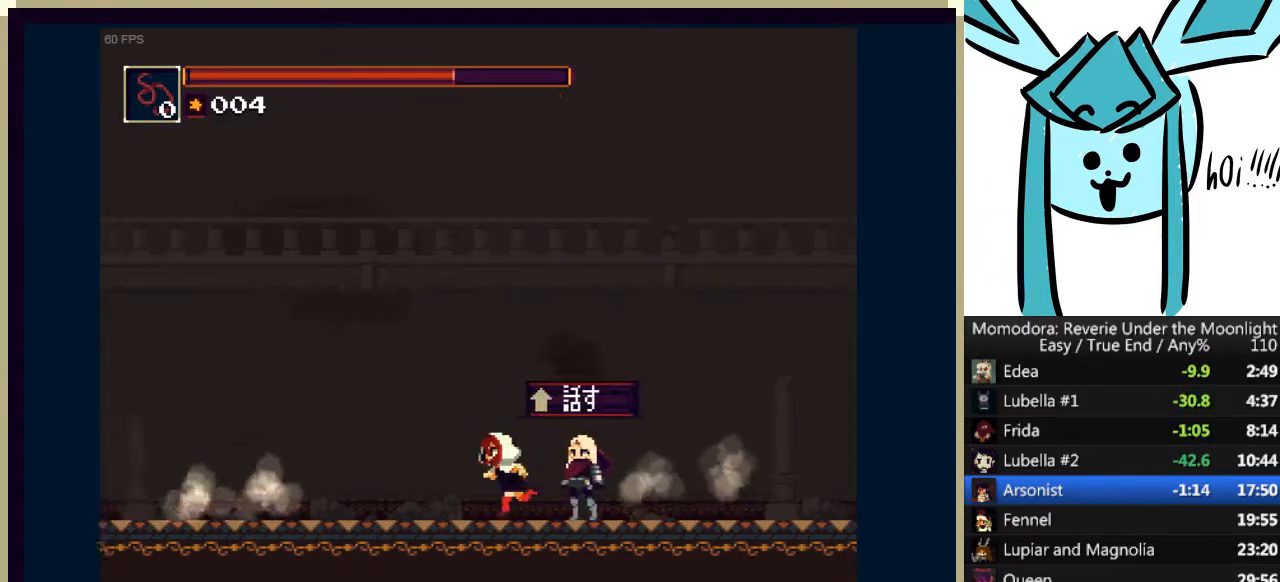
{"keys": [], "events": [[200, "left", "up"], [200, "up", "down"], [367, "up", "up"], [433, "a", "down"], [500, "a", "up"]]}
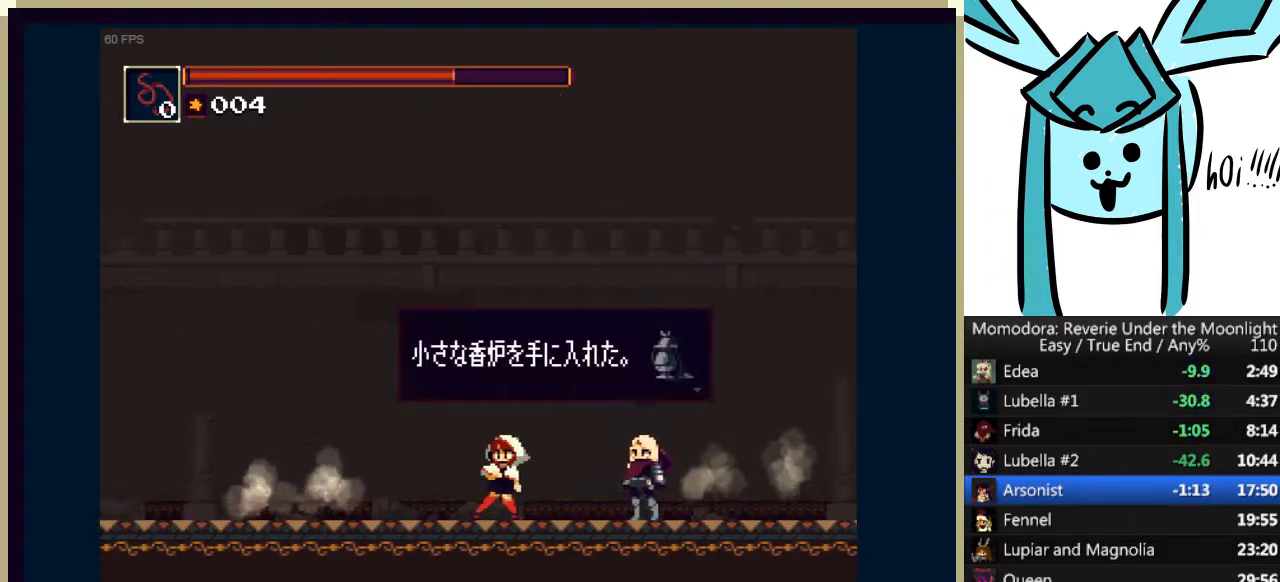
{"keys": ["right"], "events": [[67, "right", "down"], [167, "a", "down"], [200, "a", "up"]]}
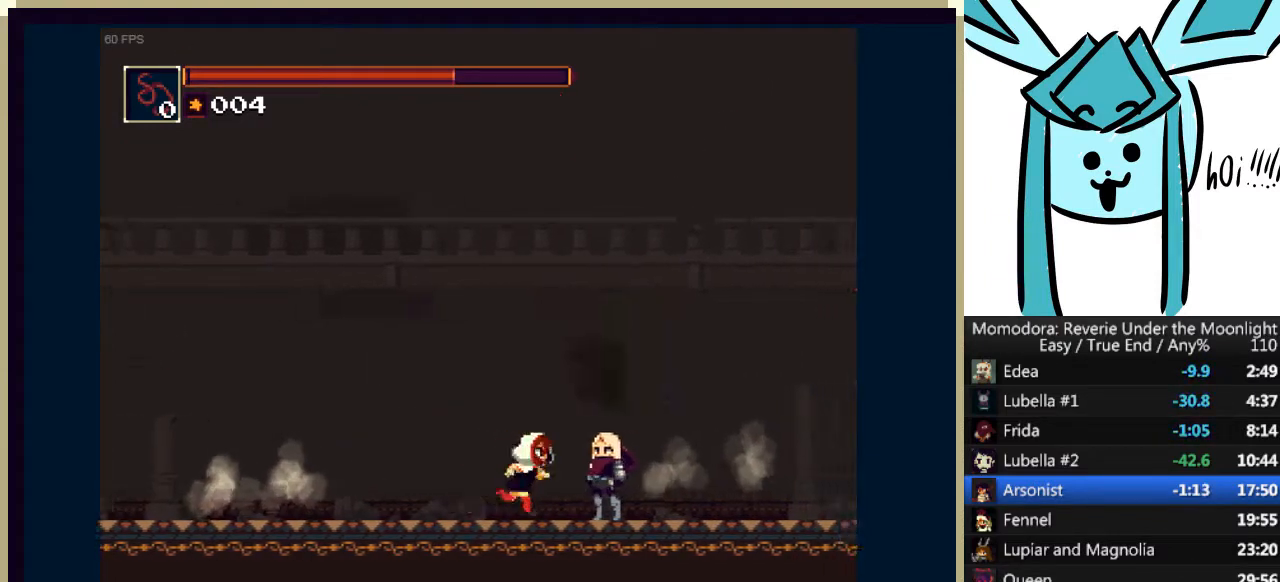
{"keys": ["right"], "events": [[33, "right", "up"], [33, "shift_r", "down"], [133, "shift_r", "up"], [233, "a", "down"], [267, "a", "up"], [500, "right", "down"]]}
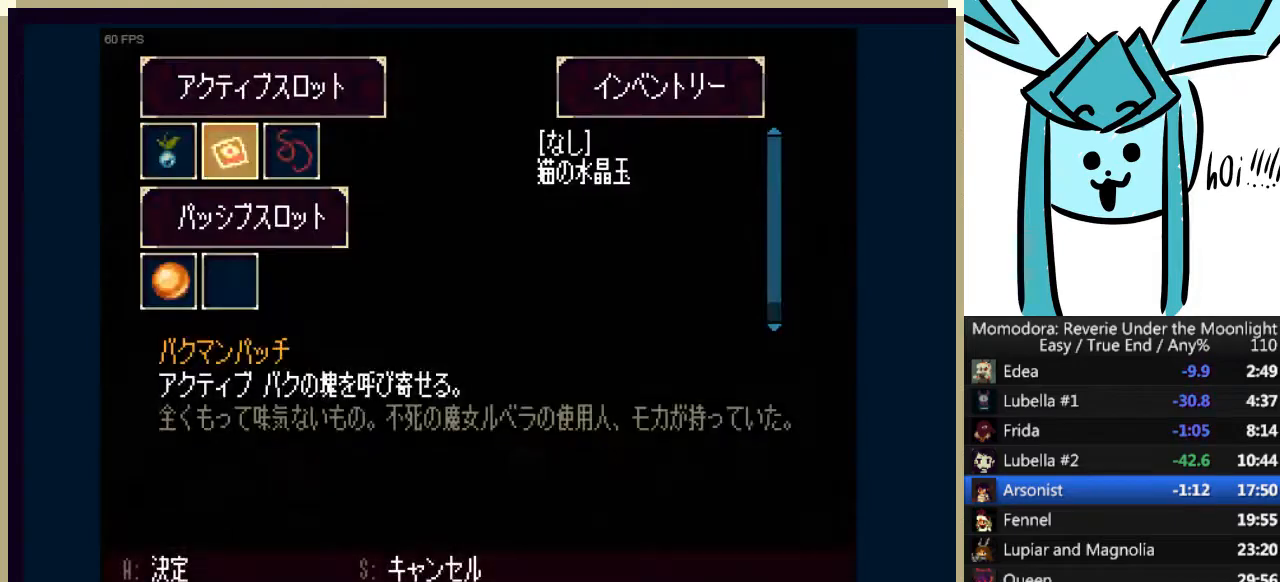
{"keys": [], "events": [[100, "down", "down"], [100, "right", "up"], [200, "down", "up"], [233, "a", "down"], [333, "a", "up"]]}
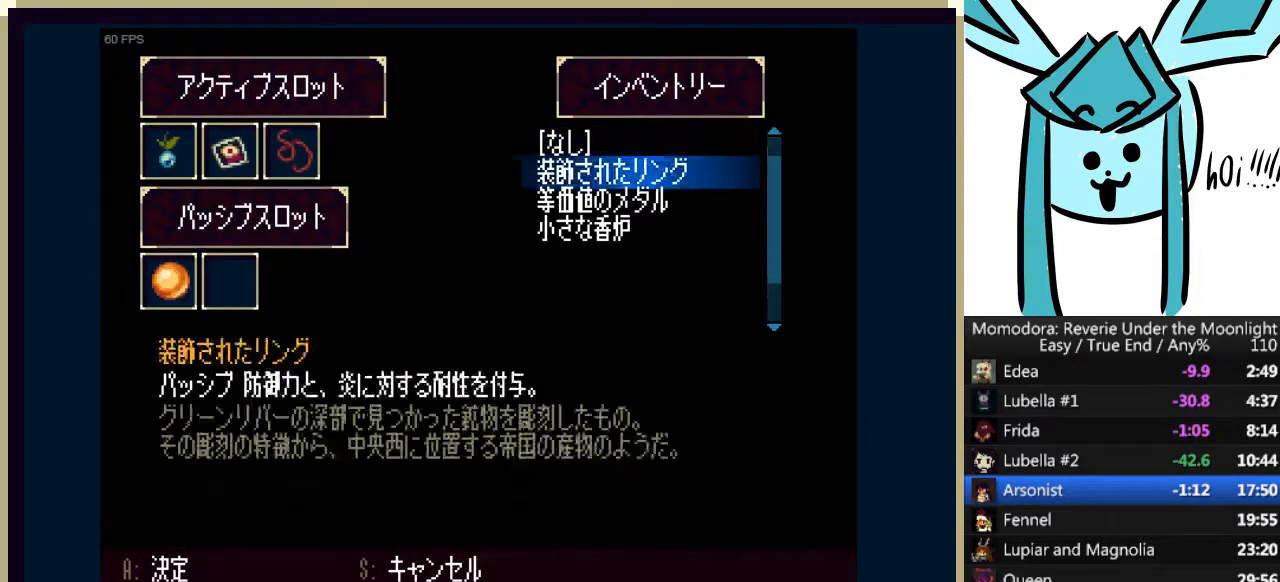
{"keys": ["right", "s"], "events": [[300, "a", "down"], [400, "a", "up"], [400, "right", "down"], [467, "s", "down"]]}